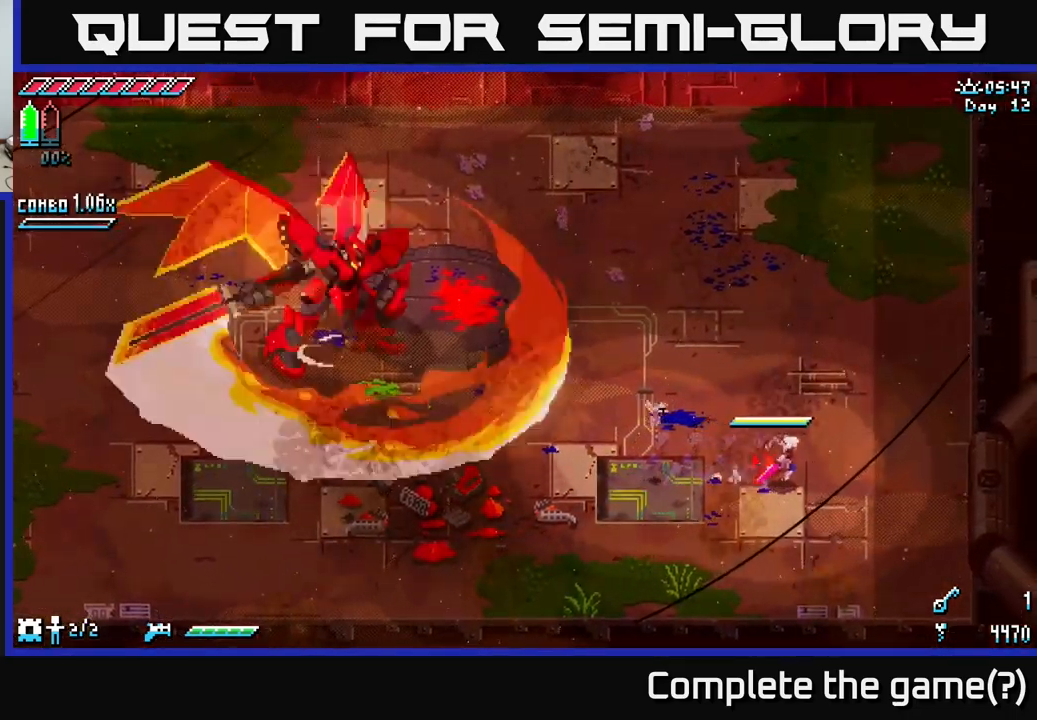
Gameplay with a controller (Xbox layout); each line is a JSON object with the inputs held at the frame after it. "events" lists button and stick changes between this image and that frame as [ms after this image, input, new state], when the widget could be followed in between.
{"buttons": ["X"], "left_stick": "up-right", "right_stick": "center", "events": [[483, "left_stick", "up-right"]]}
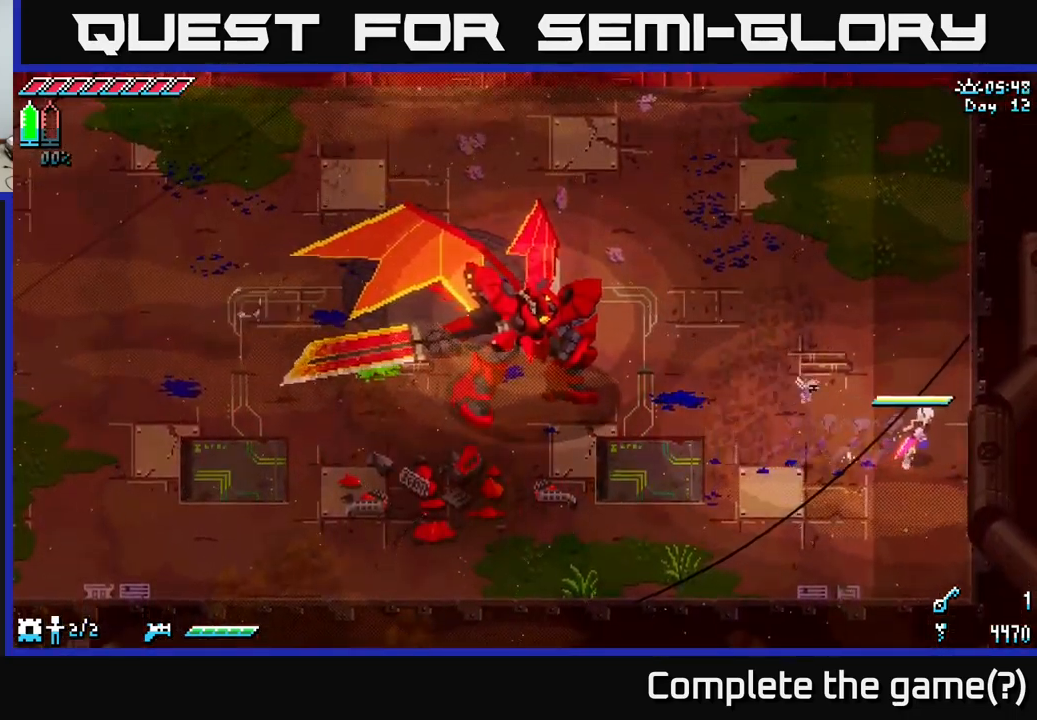
{"buttons": [], "left_stick": "center", "right_stick": "center", "events": [[17, "X", "up"], [17, "left_stick", "right"], [50, "left_stick", "up-left"], [250, "left_stick", "center"]]}
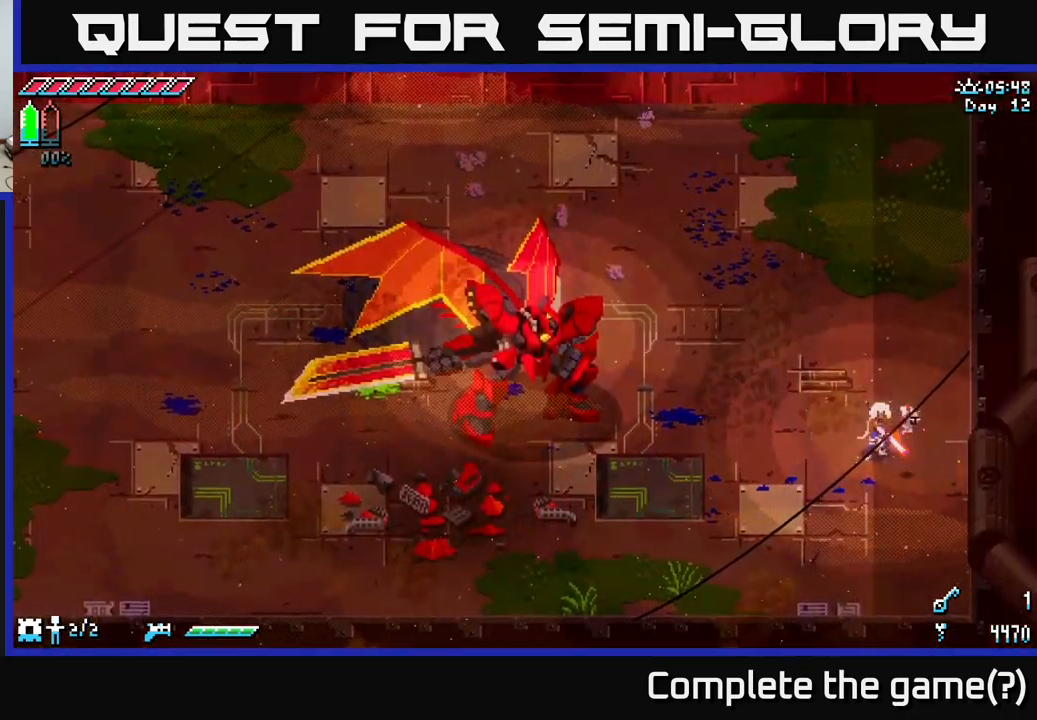
{"buttons": [], "left_stick": "center", "right_stick": "down-left", "events": [[183, "left_stick", "left"], [467, "left_stick", "center"], [500, "right_stick", "down-left"]]}
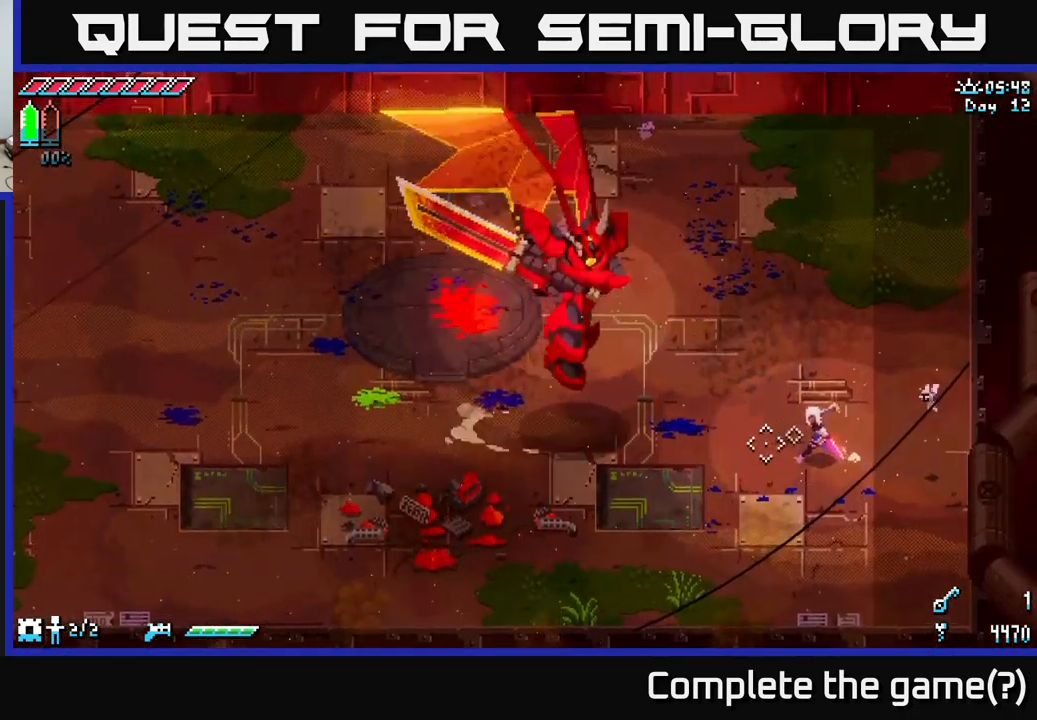
{"buttons": ["X"], "left_stick": "left", "right_stick": "center", "events": [[117, "right_stick", "center"], [233, "left_stick", "left"], [267, "X", "down"]]}
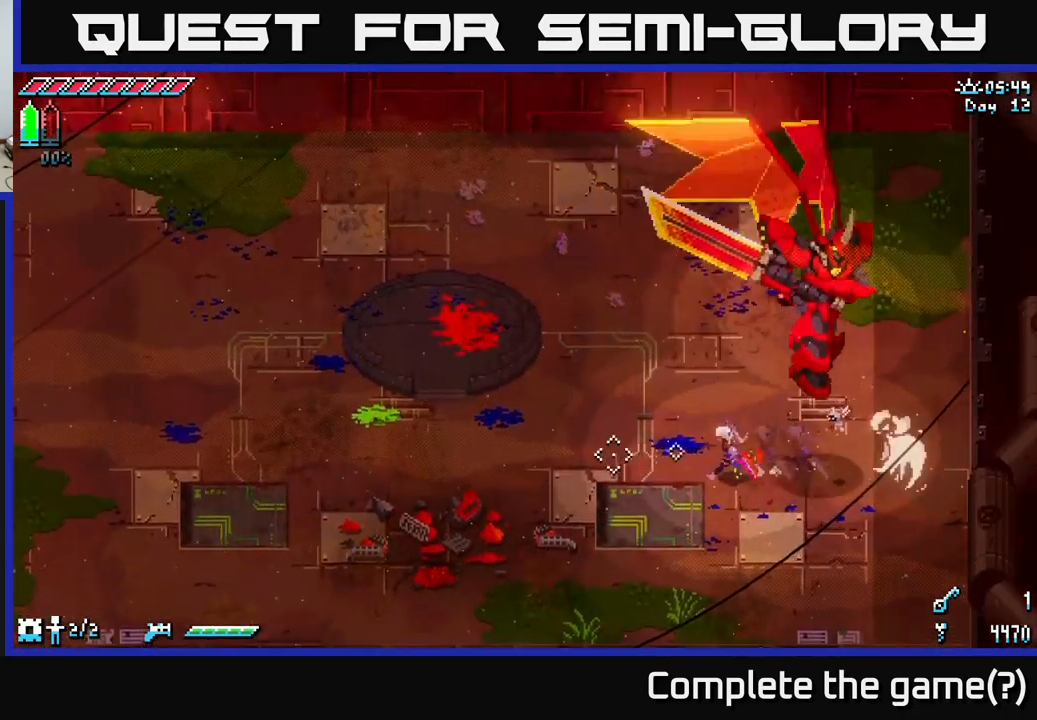
{"buttons": ["X"], "left_stick": "left", "right_stick": "center", "events": []}
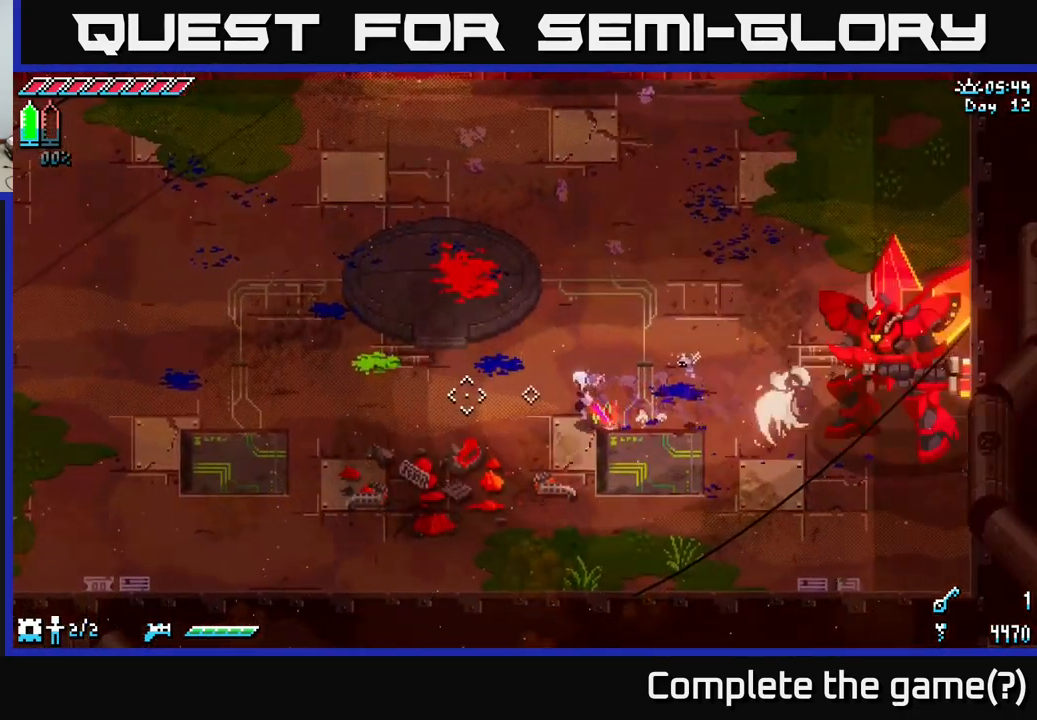
{"buttons": [], "left_stick": "center", "right_stick": "center", "events": [[67, "X", "up"], [233, "left_stick", "right"], [383, "left_stick", "center"]]}
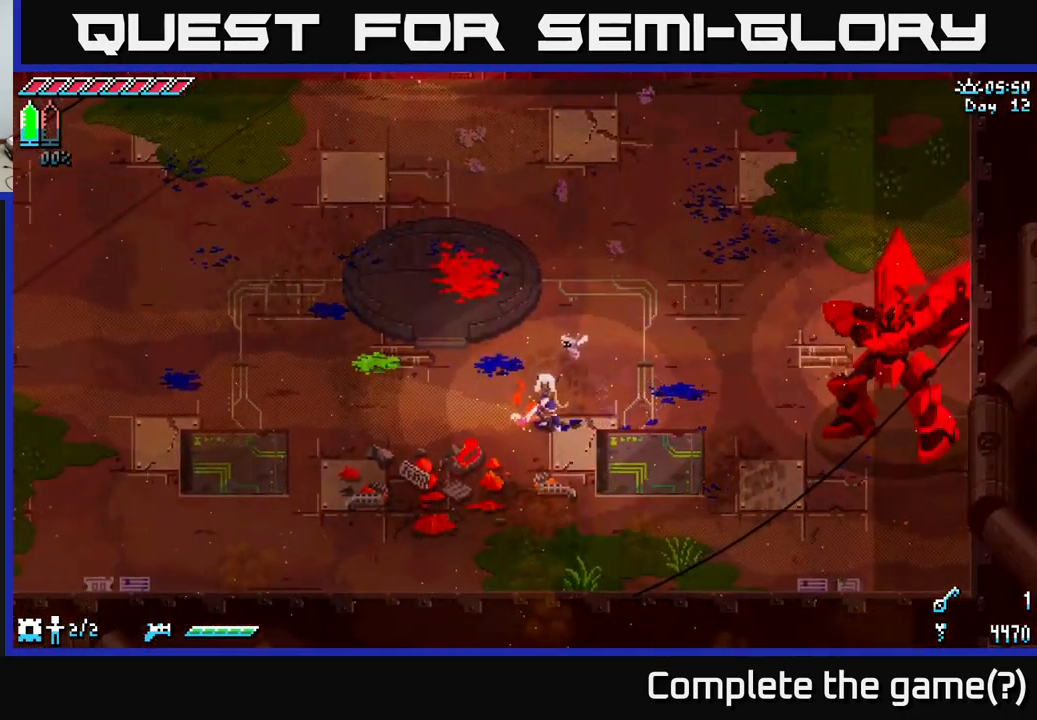
{"buttons": [], "left_stick": "center", "right_stick": "center", "events": [[17, "left_stick", "right"], [67, "B", "down"], [167, "B", "up"], [183, "left_stick", "center"]]}
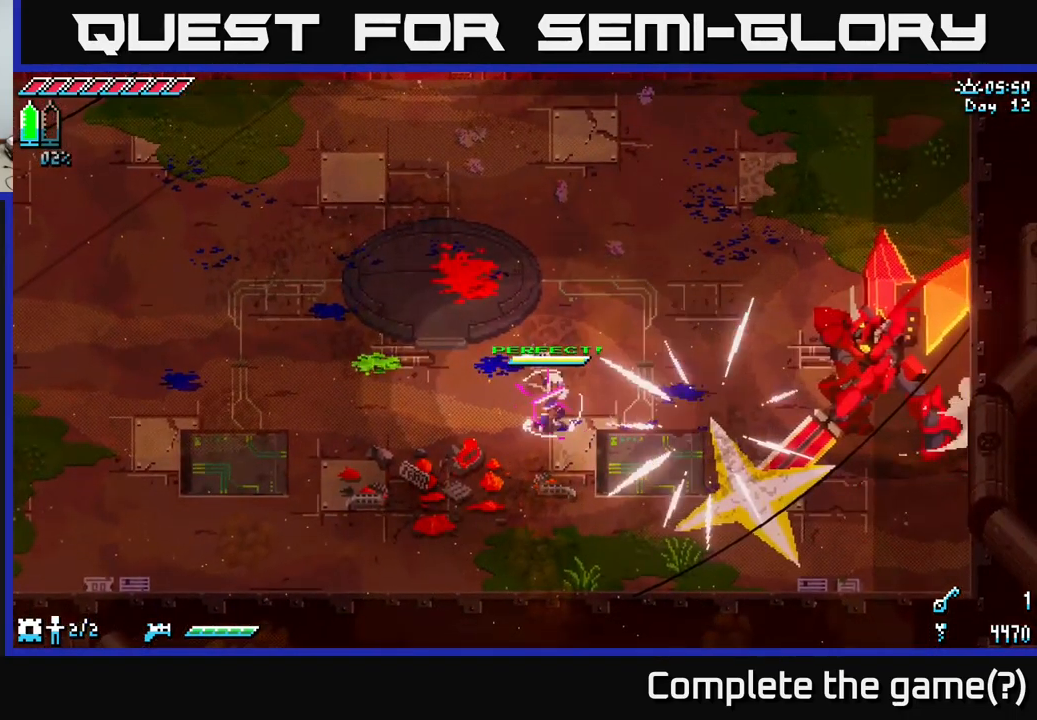
{"buttons": [], "left_stick": "center", "right_stick": "center", "events": []}
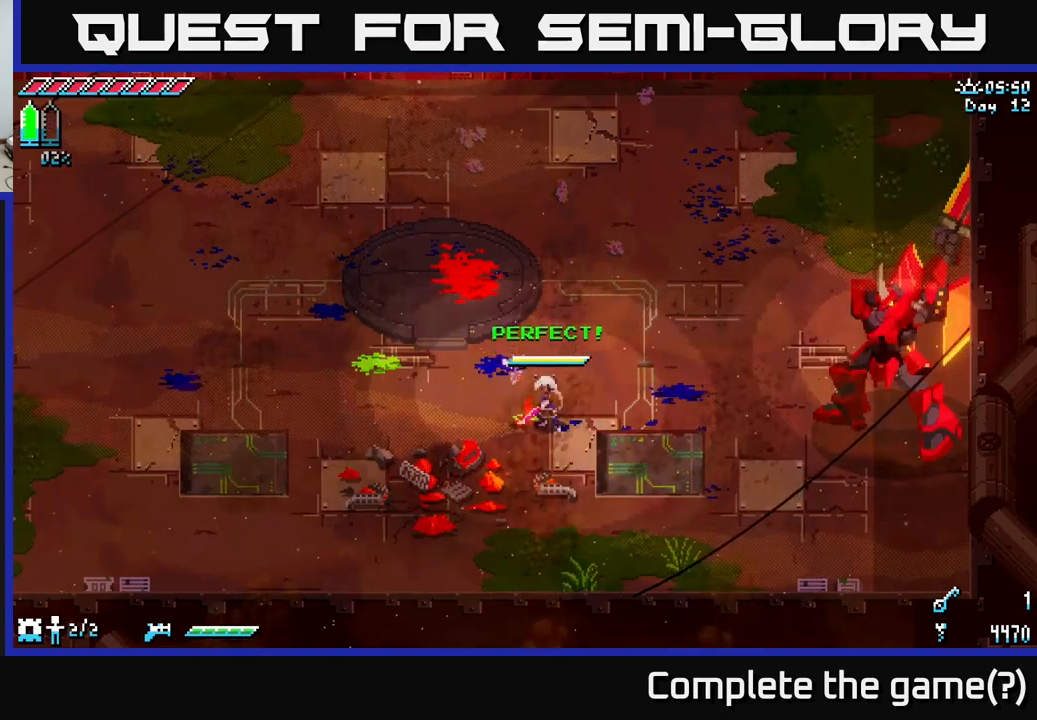
{"buttons": [], "left_stick": "center", "right_stick": "center", "events": [[200, "left_stick", "right"], [300, "B", "down"], [384, "left_stick", "center"], [434, "B", "up"]]}
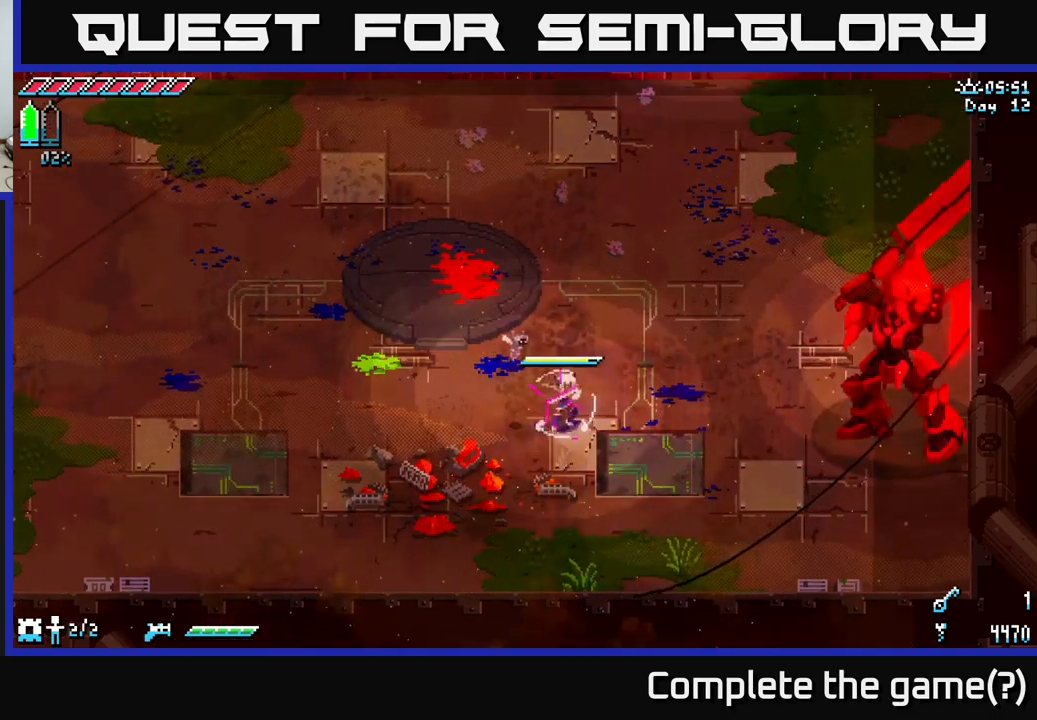
{"buttons": [], "left_stick": "center", "right_stick": "center", "events": []}
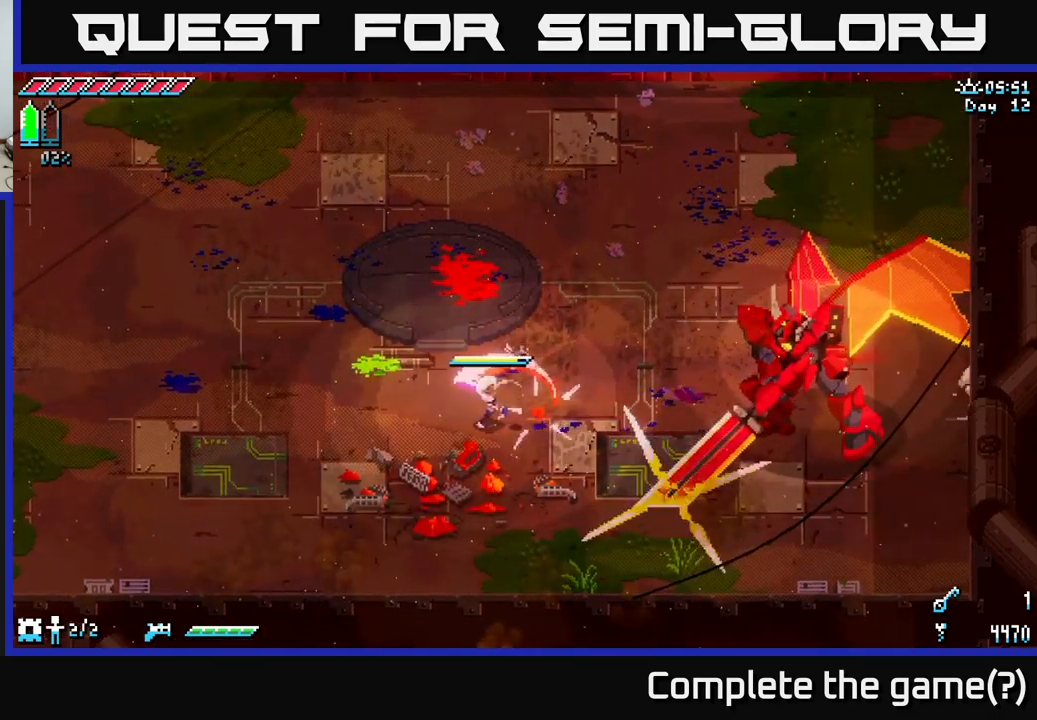
{"buttons": [], "left_stick": "center", "right_stick": "center", "events": [[134, "left_stick", "left"], [250, "left_stick", "up-left"], [367, "left_stick", "center"]]}
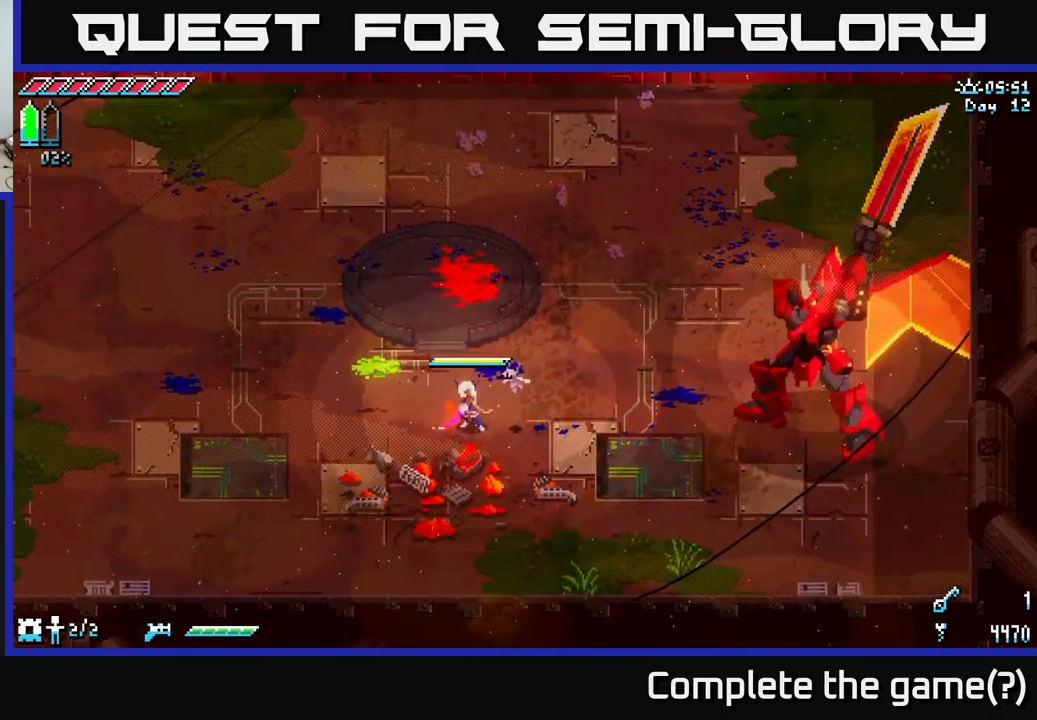
{"buttons": [], "left_stick": "center", "right_stick": "center", "events": [[150, "left_stick", "right"], [250, "left_stick", "center"]]}
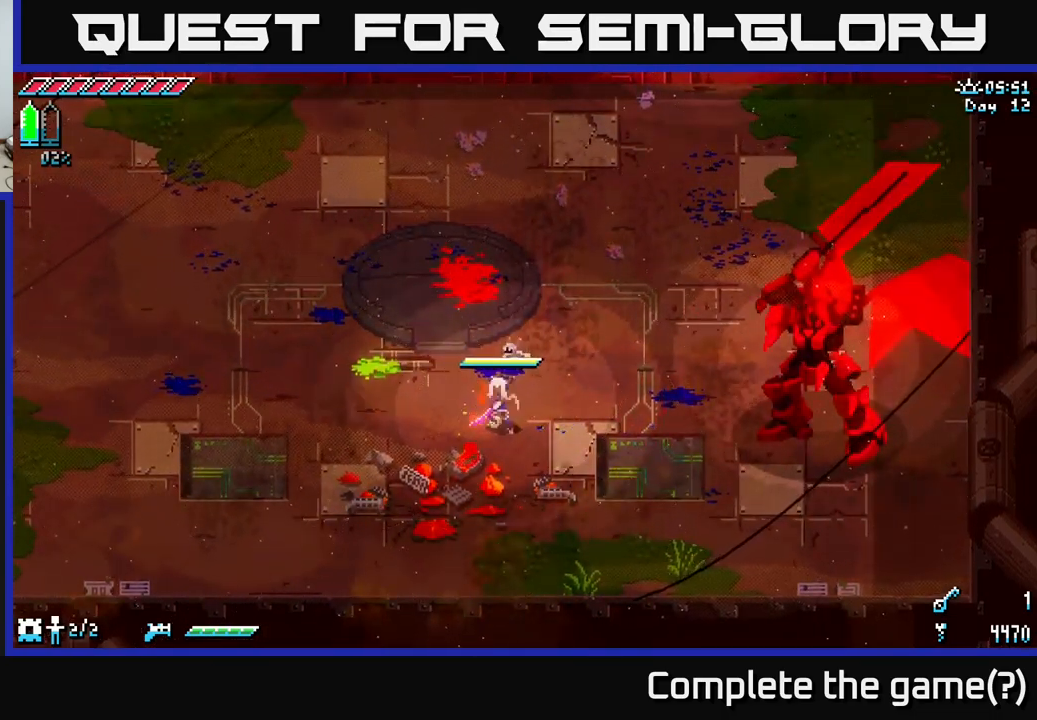
{"buttons": [], "left_stick": "center", "right_stick": "center", "events": [[84, "left_stick", "right"], [167, "B", "down"], [250, "left_stick", "center"], [267, "B", "up"]]}
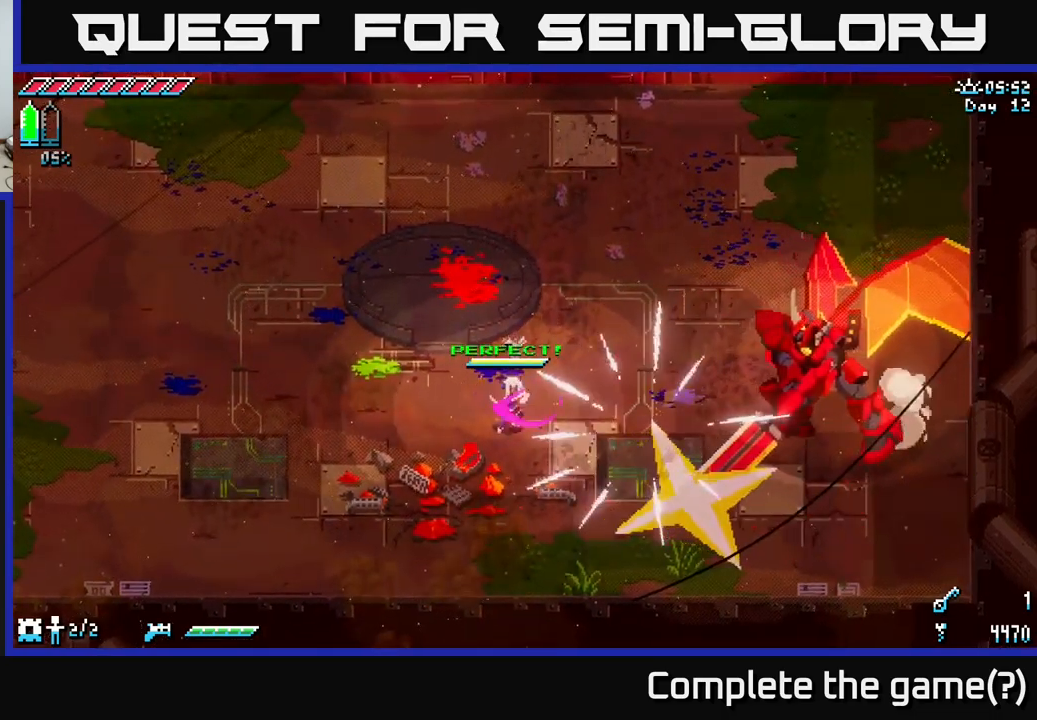
{"buttons": [], "left_stick": "center", "right_stick": "center", "events": []}
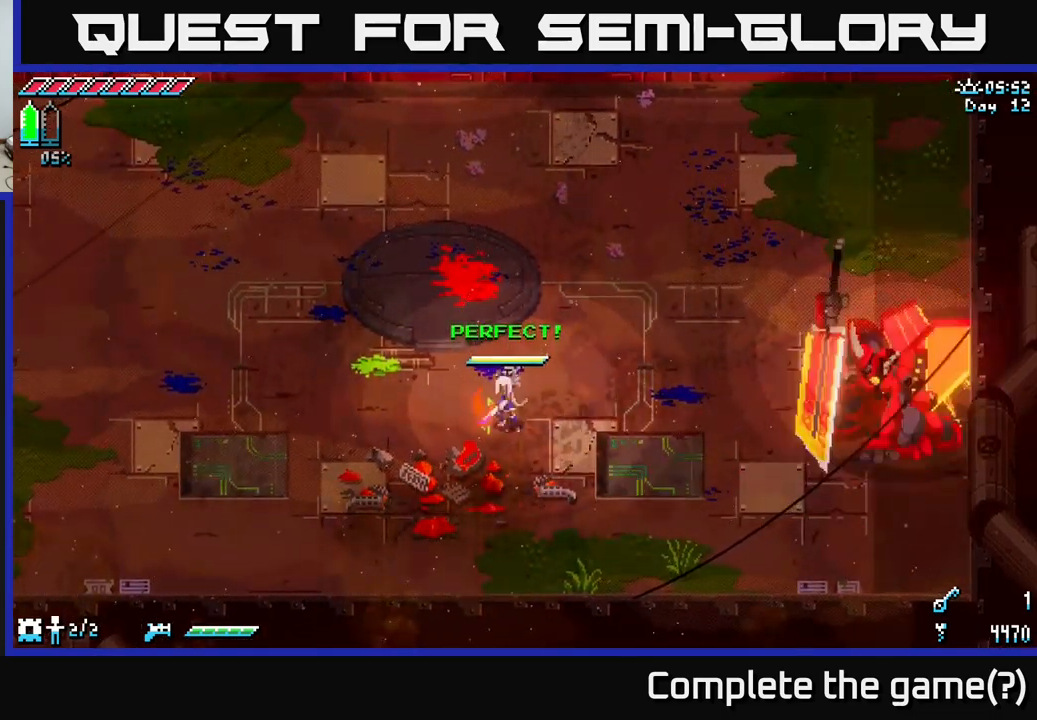
{"buttons": ["A", "X"], "left_stick": "right", "right_stick": "center", "events": [[184, "X", "down"], [184, "left_stick", "right"], [400, "A", "down"]]}
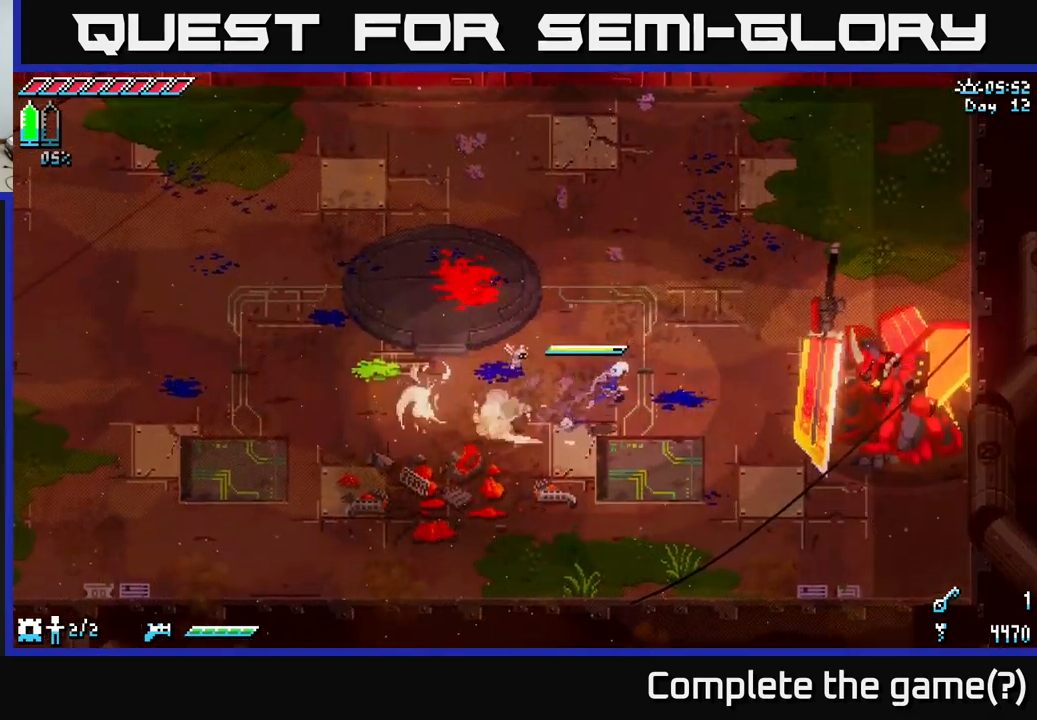
{"buttons": ["X"], "left_stick": "center", "right_stick": "center", "events": [[50, "A", "up"], [234, "R2", "down"], [400, "R2", "up"], [484, "left_stick", "center"]]}
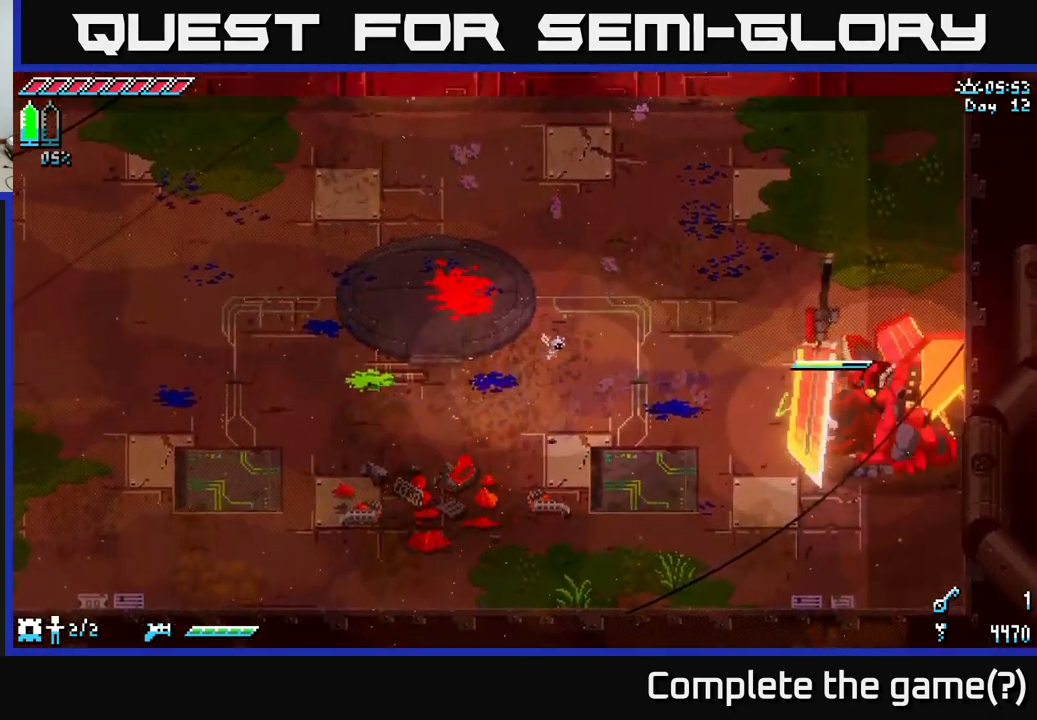
{"buttons": ["R2"], "left_stick": "right", "right_stick": "center", "events": [[50, "X", "up"], [467, "left_stick", "right"], [500, "R2", "down"]]}
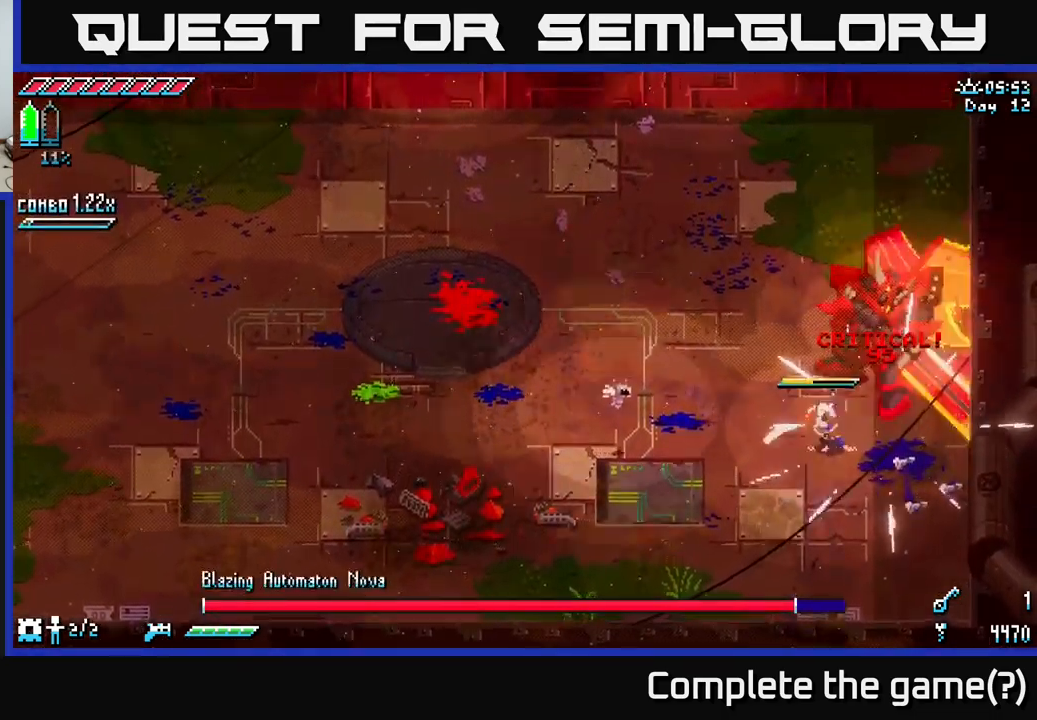
{"buttons": ["R2"], "left_stick": "center", "right_stick": "center", "events": [[100, "R2", "up"], [184, "R2", "down"], [267, "R2", "up"], [267, "left_stick", "center"], [417, "R2", "down"]]}
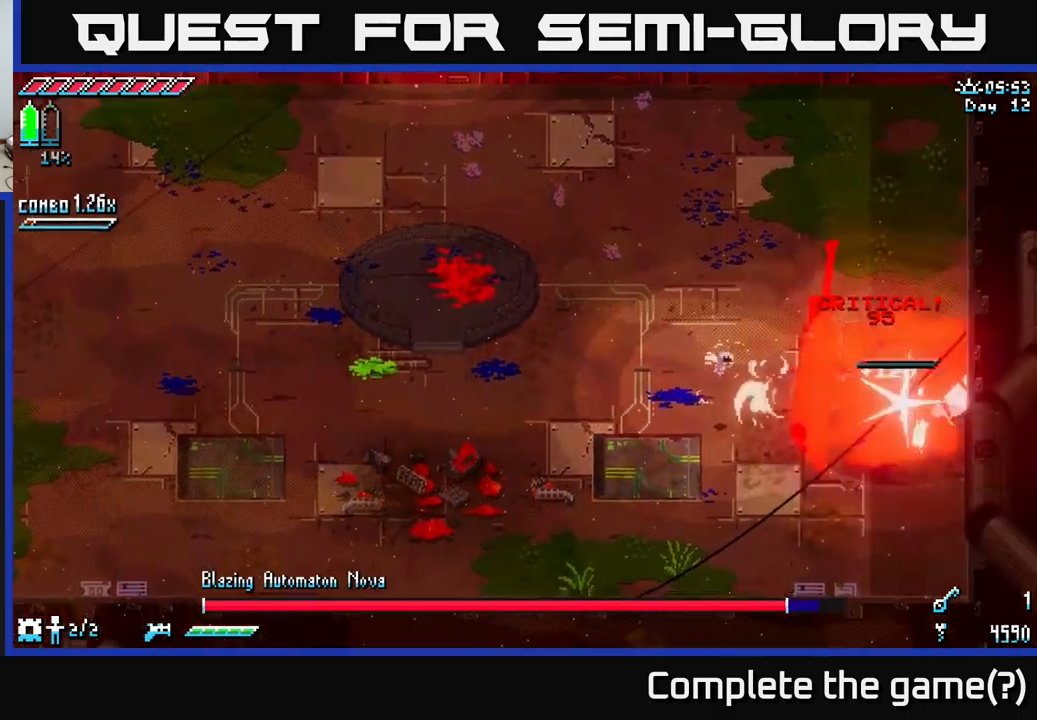
{"buttons": ["X"], "left_stick": "left", "right_stick": "center", "events": [[16, "R2", "up"], [100, "left_stick", "left"], [233, "X", "down"]]}
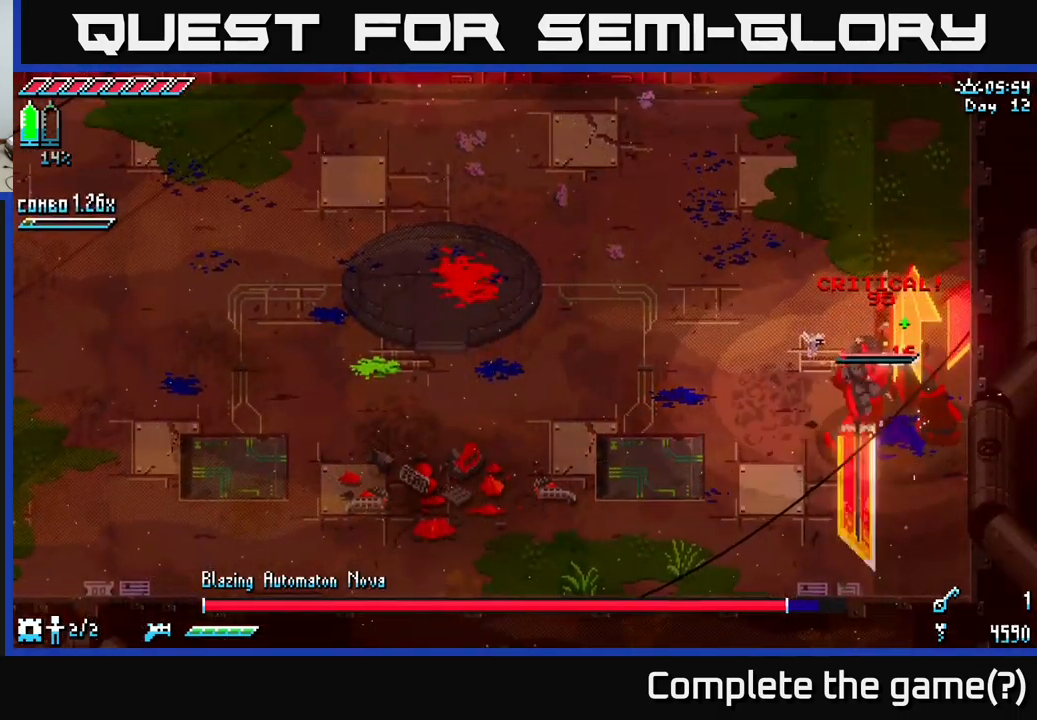
{"buttons": ["X"], "left_stick": "left", "right_stick": "center", "events": [[366, "A", "down"], [483, "A", "up"]]}
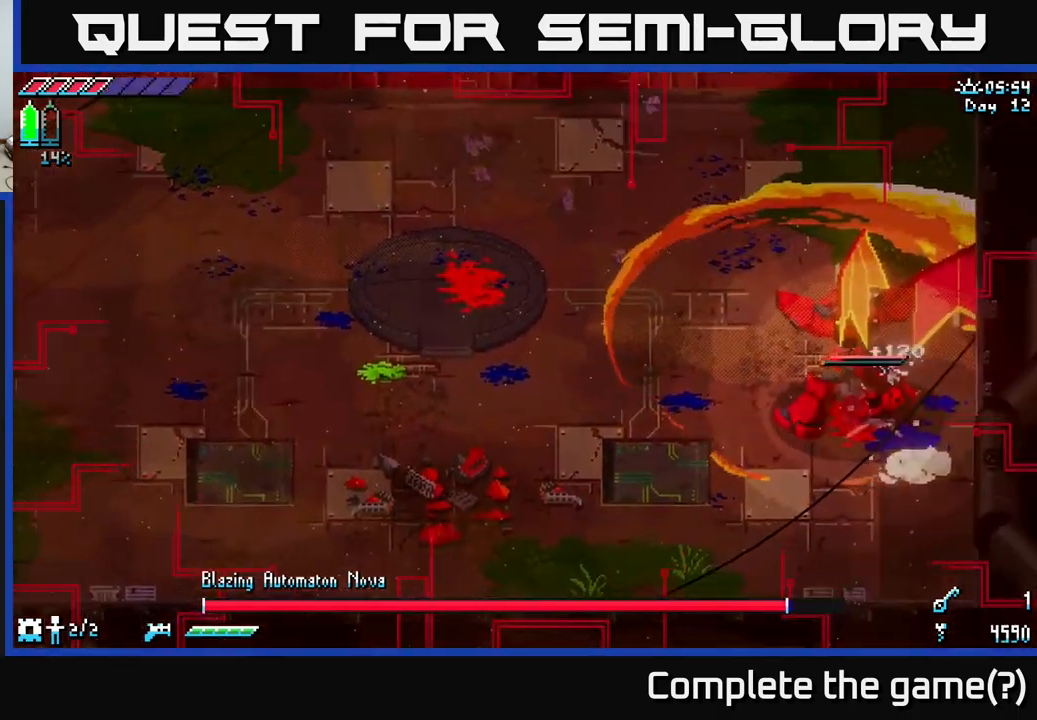
{"buttons": ["X"], "left_stick": "down-left", "right_stick": "center", "events": [[33, "R2", "down"], [150, "R2", "up"], [200, "X", "up"], [366, "X", "down"], [416, "left_stick", "down-left"]]}
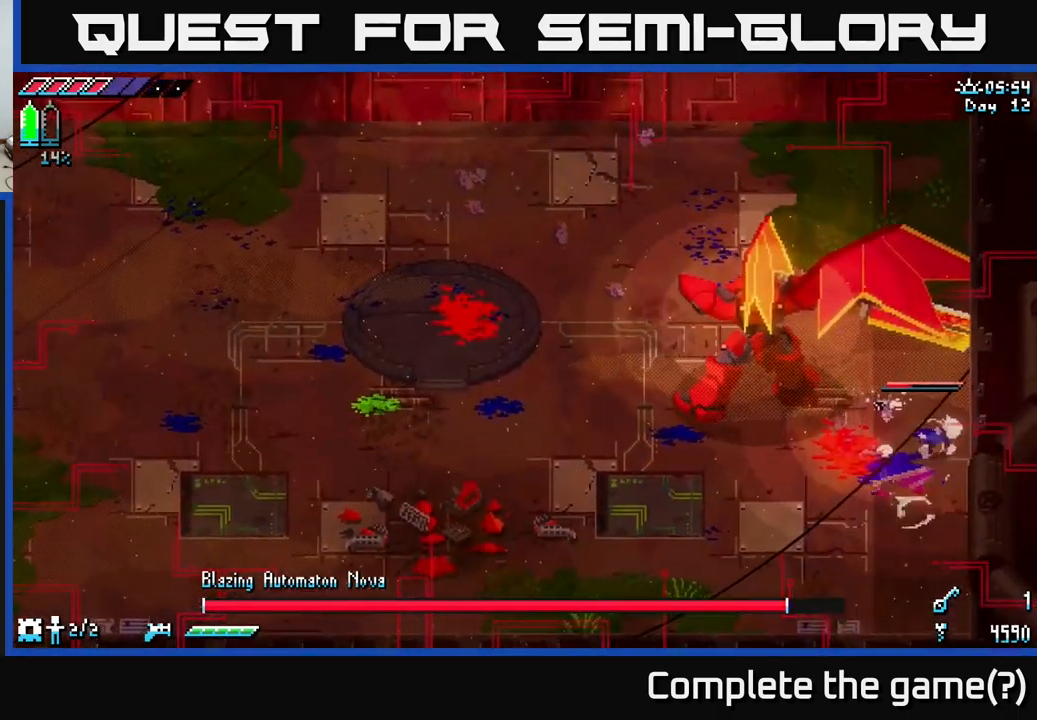
{"buttons": [], "left_stick": "down-left", "right_stick": "center", "events": [[366, "X", "up"], [416, "R1", "down"], [500, "R1", "up"]]}
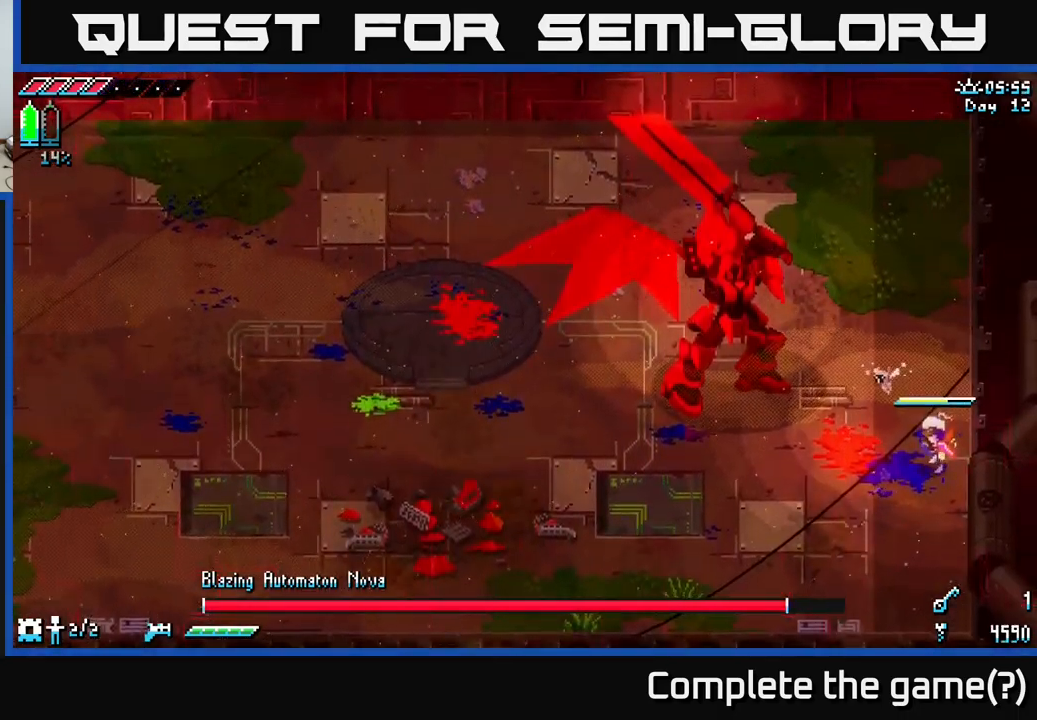
{"buttons": [], "left_stick": "down-left", "right_stick": "center", "events": [[266, "B", "down"], [383, "B", "up"]]}
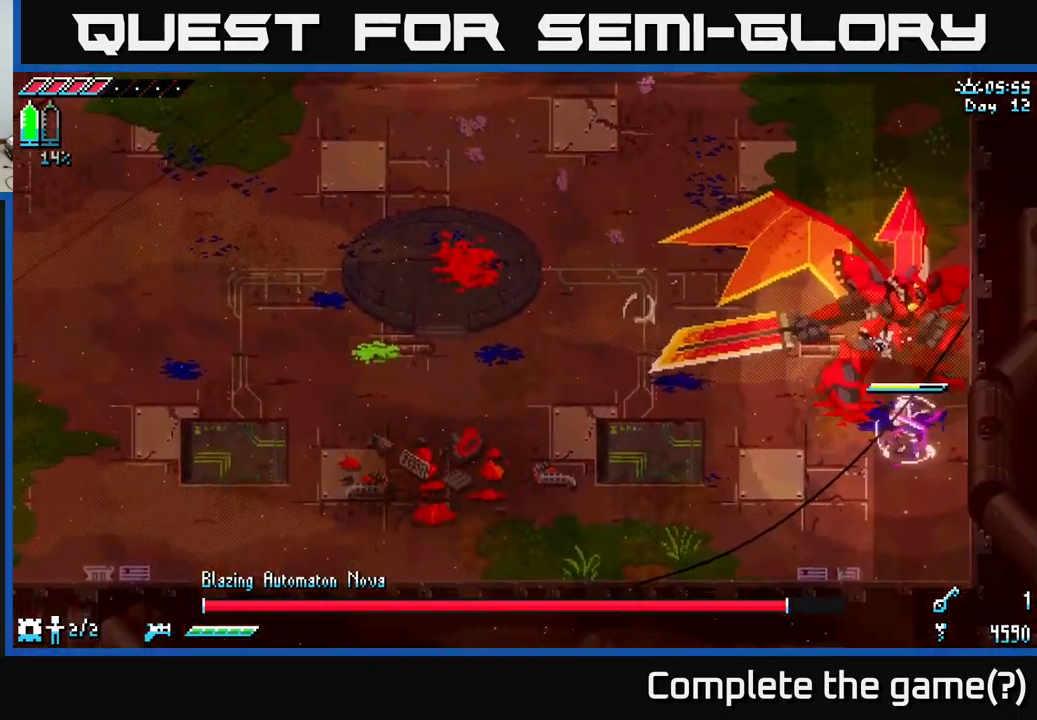
{"buttons": ["X"], "left_stick": "down-left", "right_stick": "center", "events": [[100, "left_stick", "left"], [283, "left_stick", "down-left"], [500, "X", "down"]]}
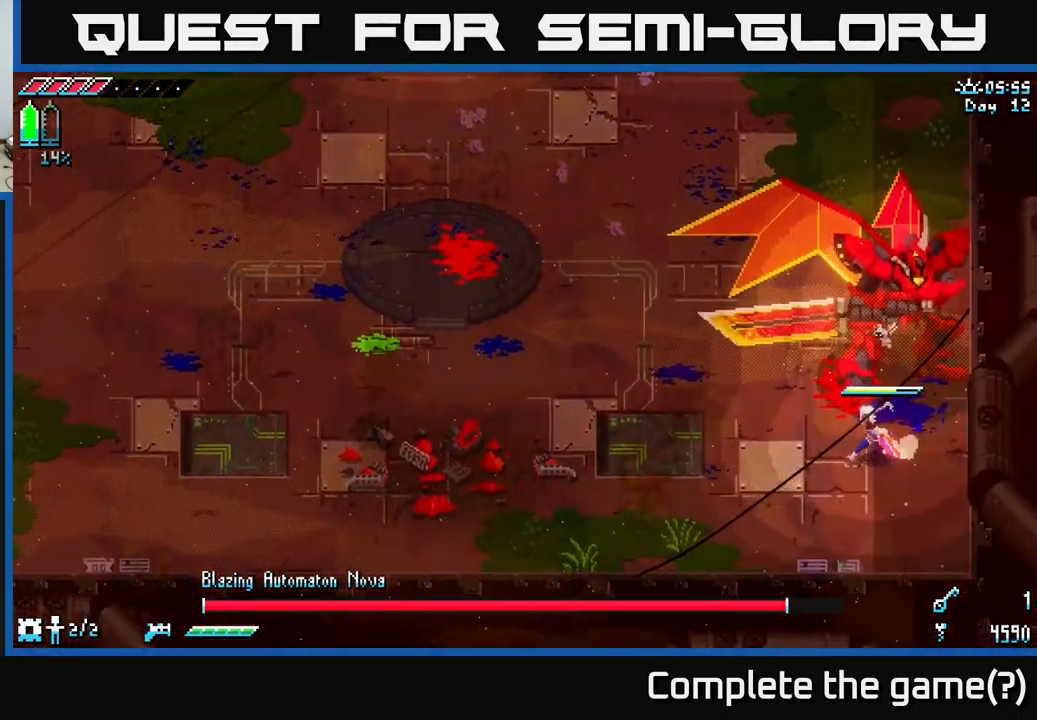
{"buttons": ["X"], "left_stick": "left", "right_stick": "center", "events": [[383, "left_stick", "left"]]}
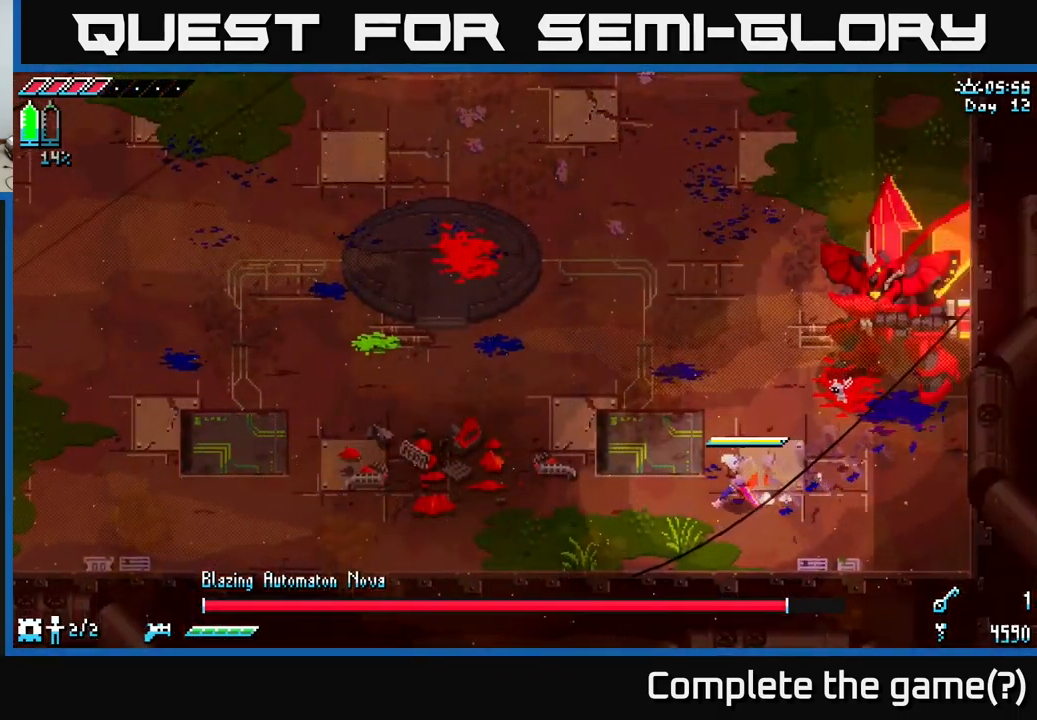
{"buttons": ["A", "X"], "left_stick": "left", "right_stick": "center", "events": [[400, "A", "down"]]}
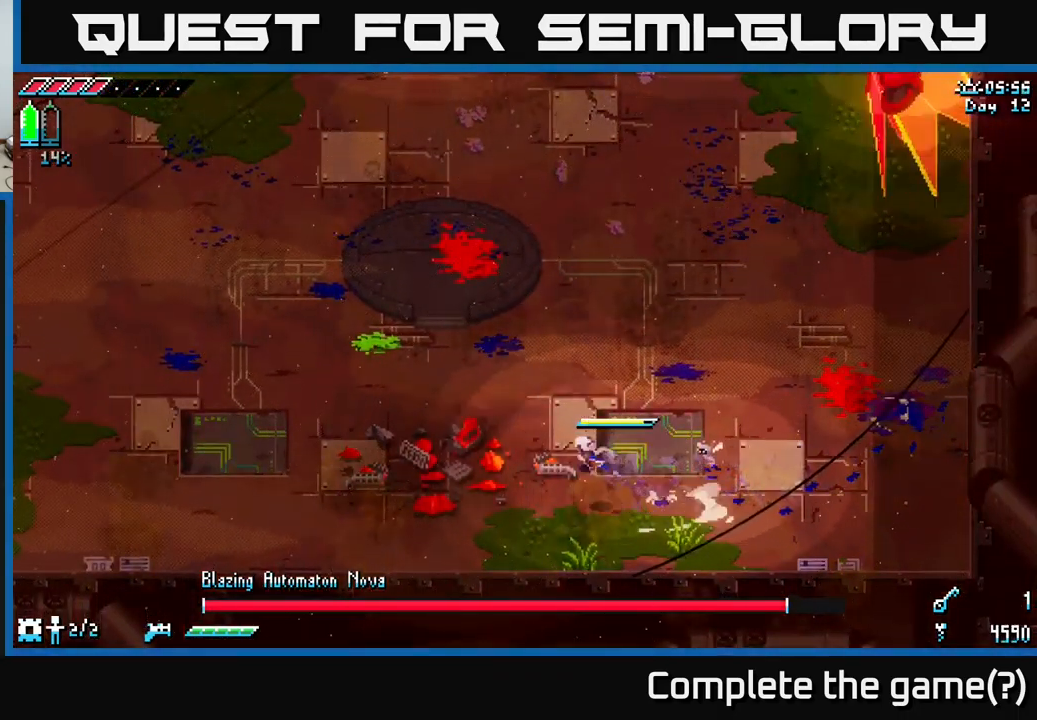
{"buttons": ["X"], "left_stick": "left", "right_stick": "center", "events": [[16, "A", "up"]]}
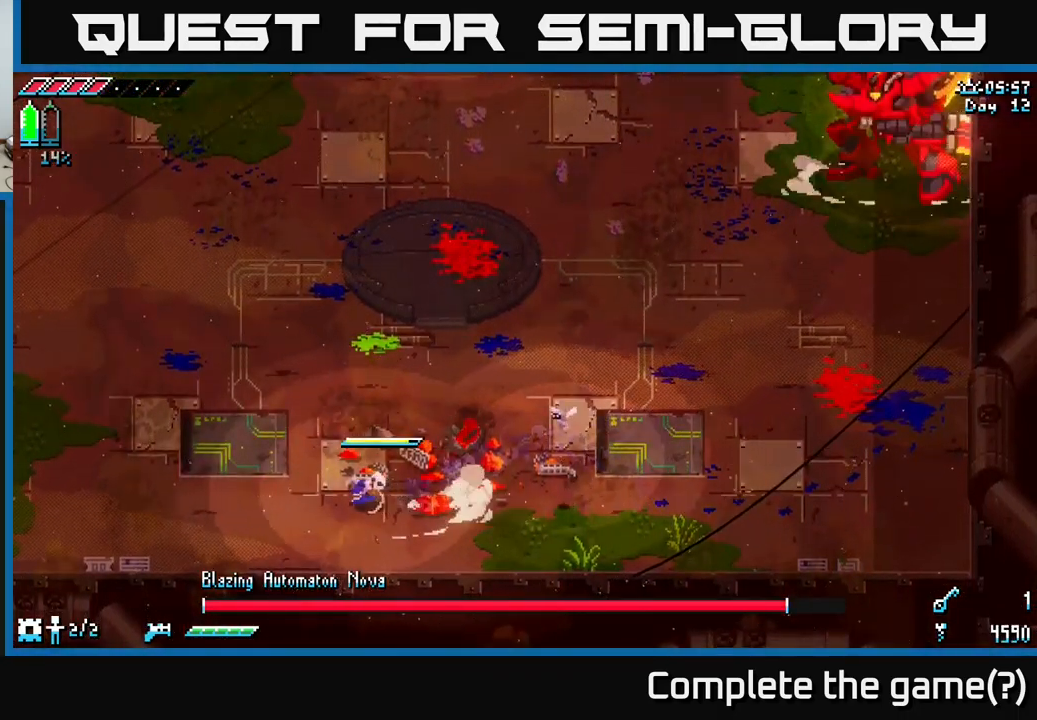
{"buttons": [], "left_stick": "left", "right_stick": "center", "events": [[33, "X", "up"], [116, "B", "down"], [200, "B", "up"]]}
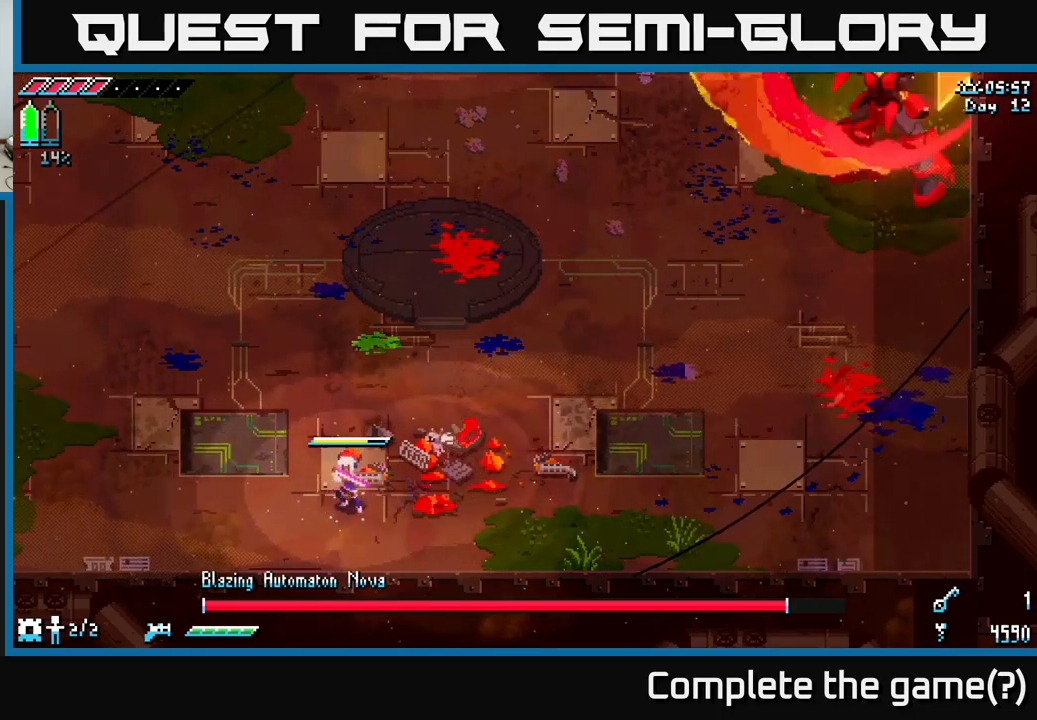
{"buttons": ["X"], "left_stick": "left", "right_stick": "center", "events": [[300, "X", "down"]]}
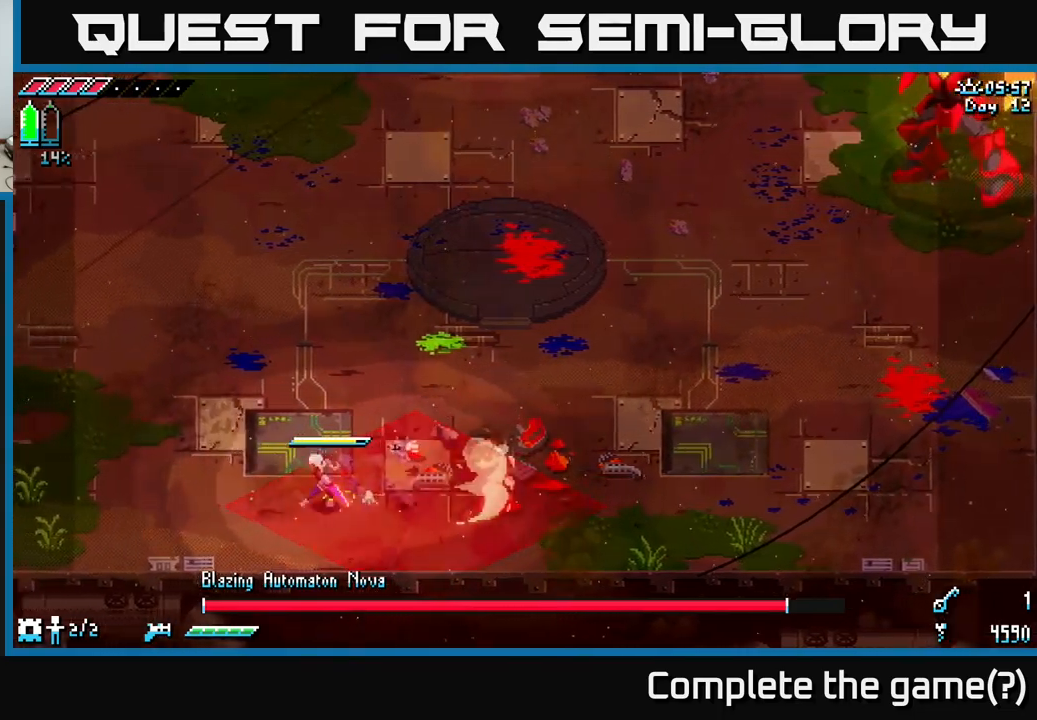
{"buttons": ["X"], "left_stick": "up-left", "right_stick": "center", "events": [[267, "left_stick", "up-left"], [283, "A", "down"], [417, "A", "up"]]}